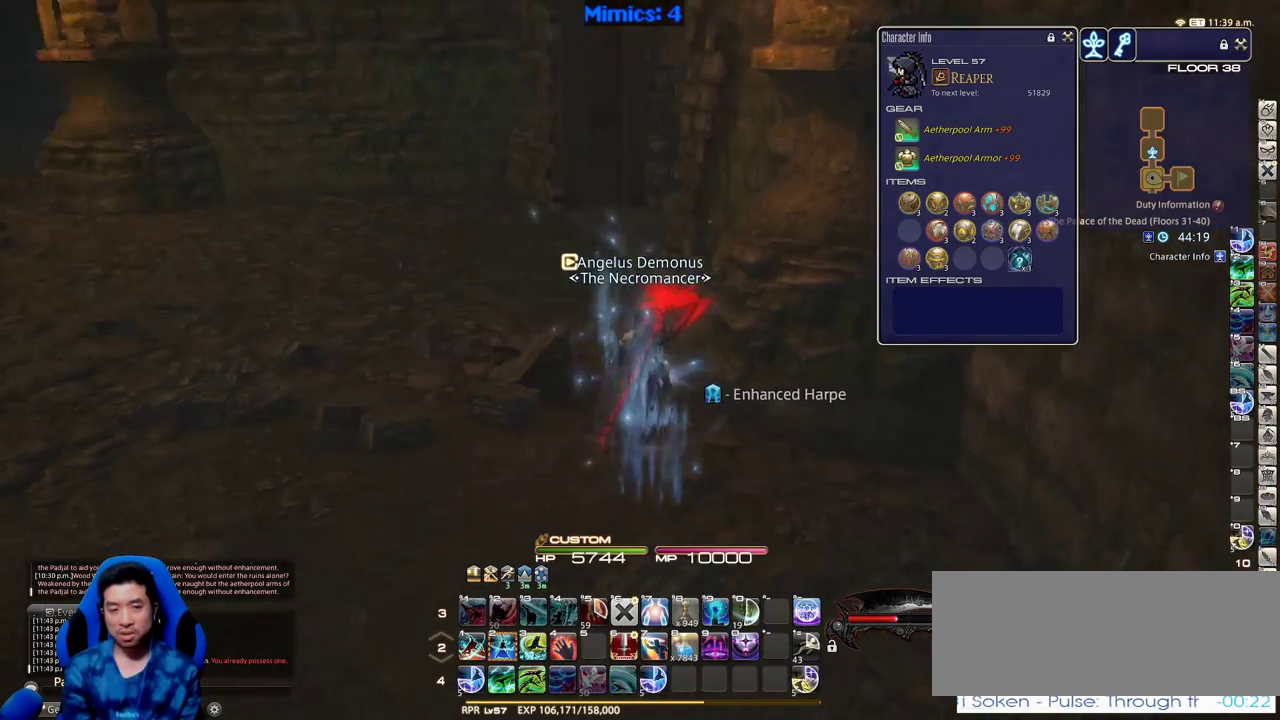
Gameplay with keyboard; each line is a JSON object with the keys held at the frame after it. "events" lists presses ("down") and releases ("up") of ".", "/", "0", "1", "2", "3", "4", "5", "6", "7", "8", "9", "a", "alt_l", "alt_r", "b", "backslash", "backspace", "c", "caps_lock", "comma", "ctrl", "d", "down", "e", "equals", "escape", "f", "f1", "f10", "f11", "f12", "f2", "f3", "f4", "f5", "f6", "f7", "f8", "f9", "g", "h", "i", "j", "k", "l", "lbracket", "left", "m", "minus", "n", "o", "p", "q", "quote", "r", "rbracket", "return", "right", "s", "semicolon", "shift_l", "shift_r", "space", "super", "t", "tab", "tilde", "u", "up", "v", "w", "x", "y" and "z" between this image and that frame as [ms after this image, input, new state], when the widget could be followed in between. No other keys are recorded. Mouse input is not recorded.
{"keys": ["rbracket", "w"], "events": [[183, "p", "up"], [416, "rbracket", "down"]]}
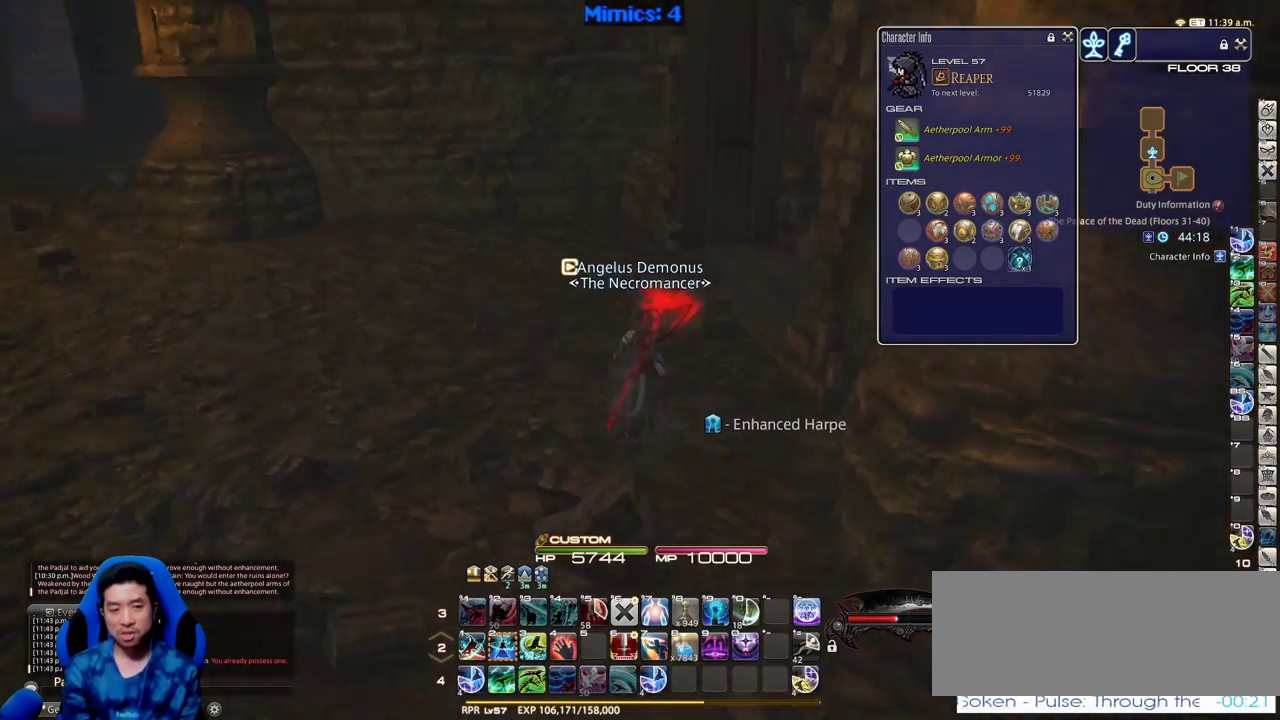
{"keys": ["w"], "events": [[383, "rbracket", "up"]]}
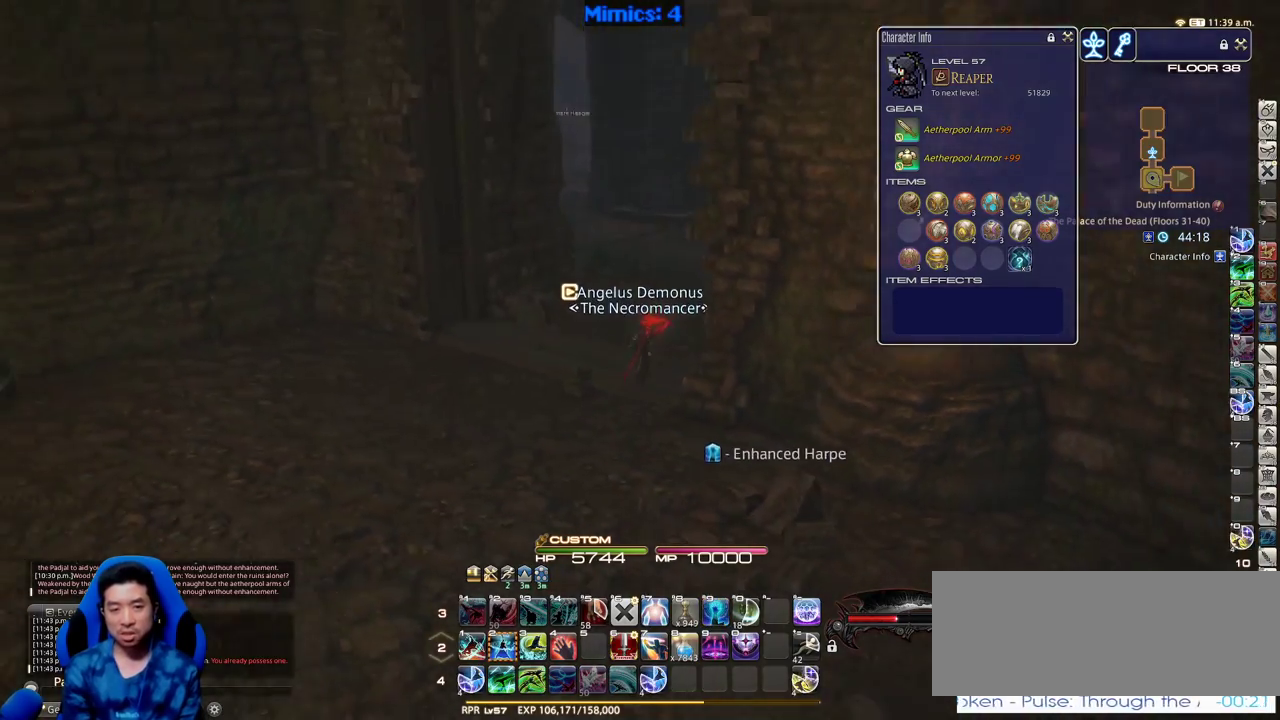
{"keys": ["w"], "events": []}
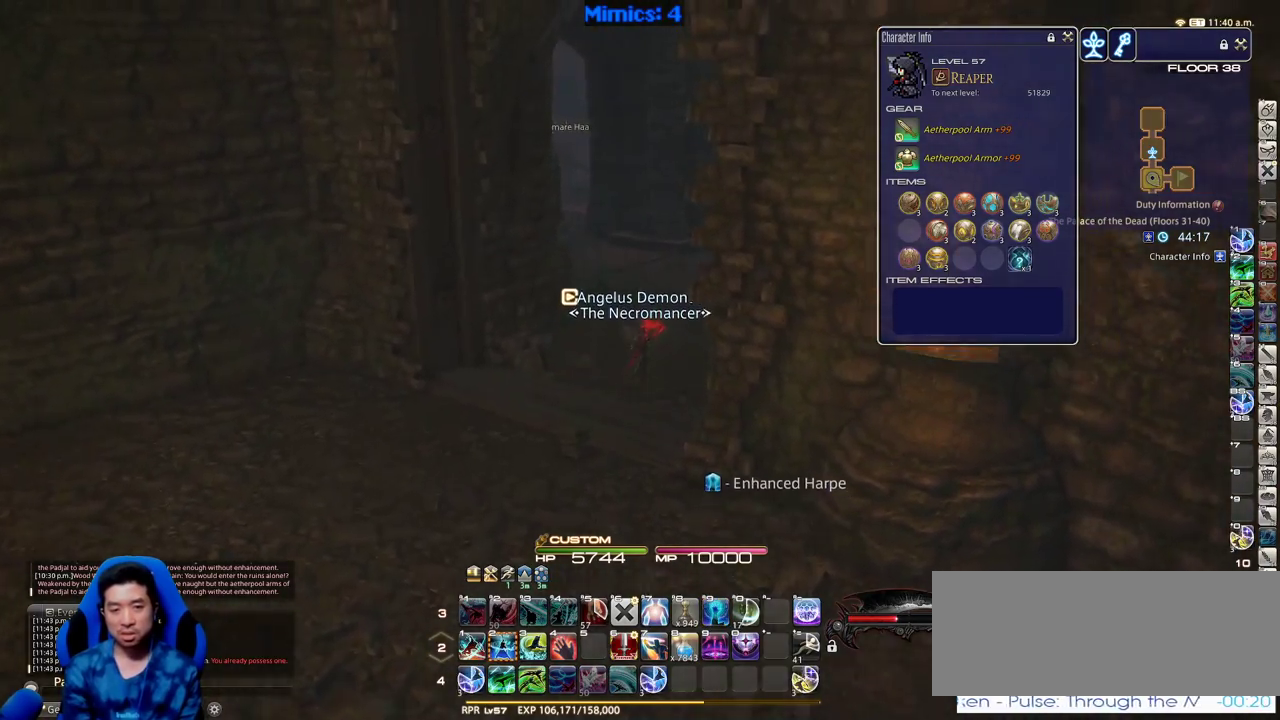
{"keys": ["w"], "events": [[333, "p", "down"], [383, "p", "up"]]}
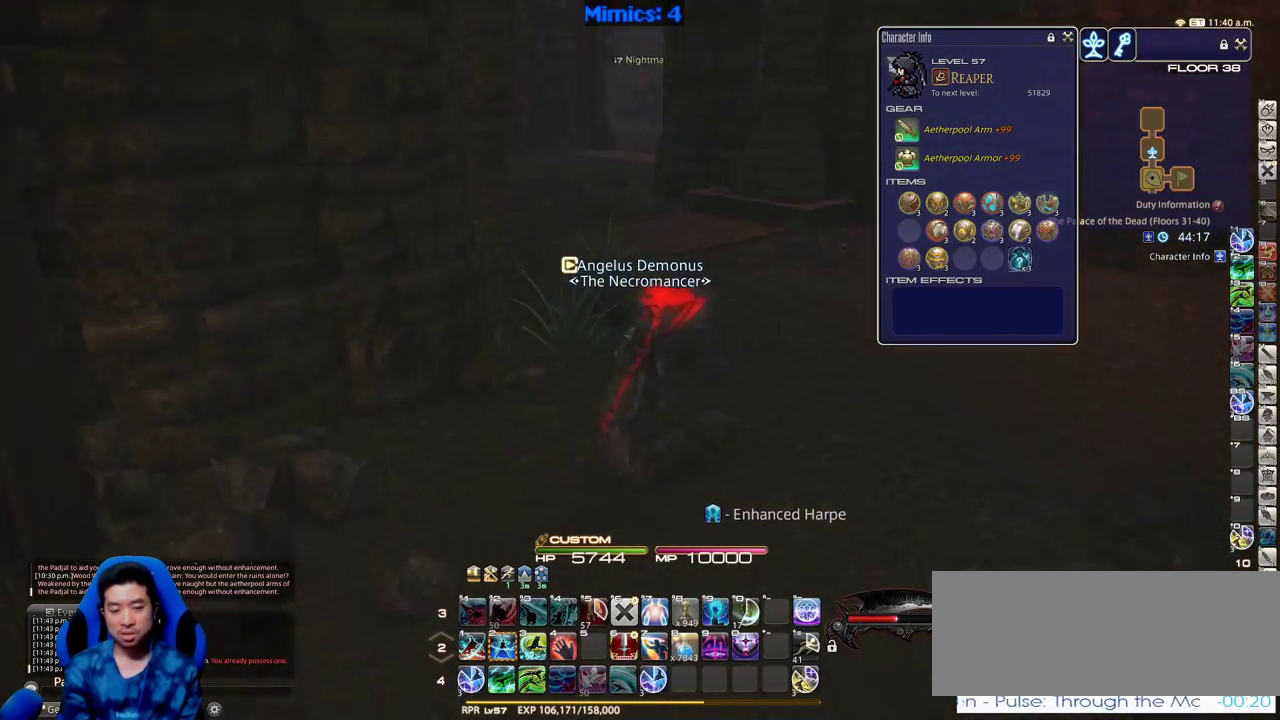
{"keys": ["w"], "events": [[66, "return", "down"], [150, "return", "up"]]}
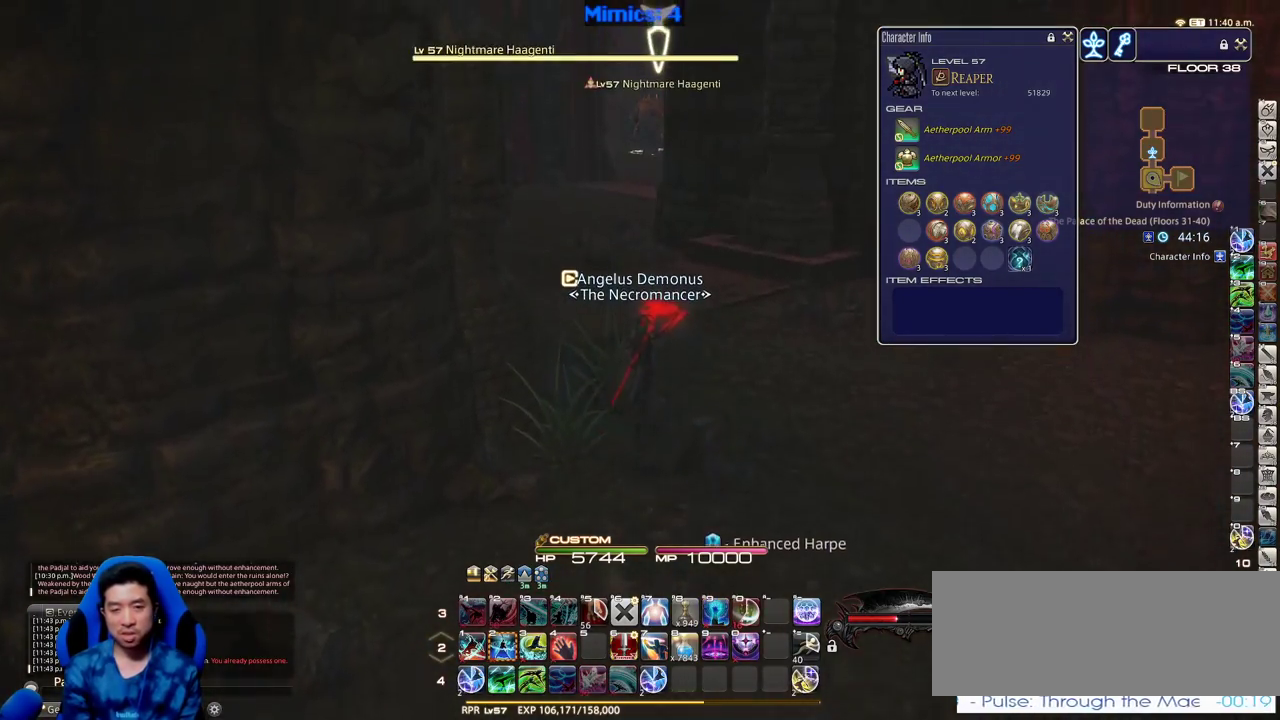
{"keys": ["rbracket", "w"], "events": [[500, "rbracket", "down"]]}
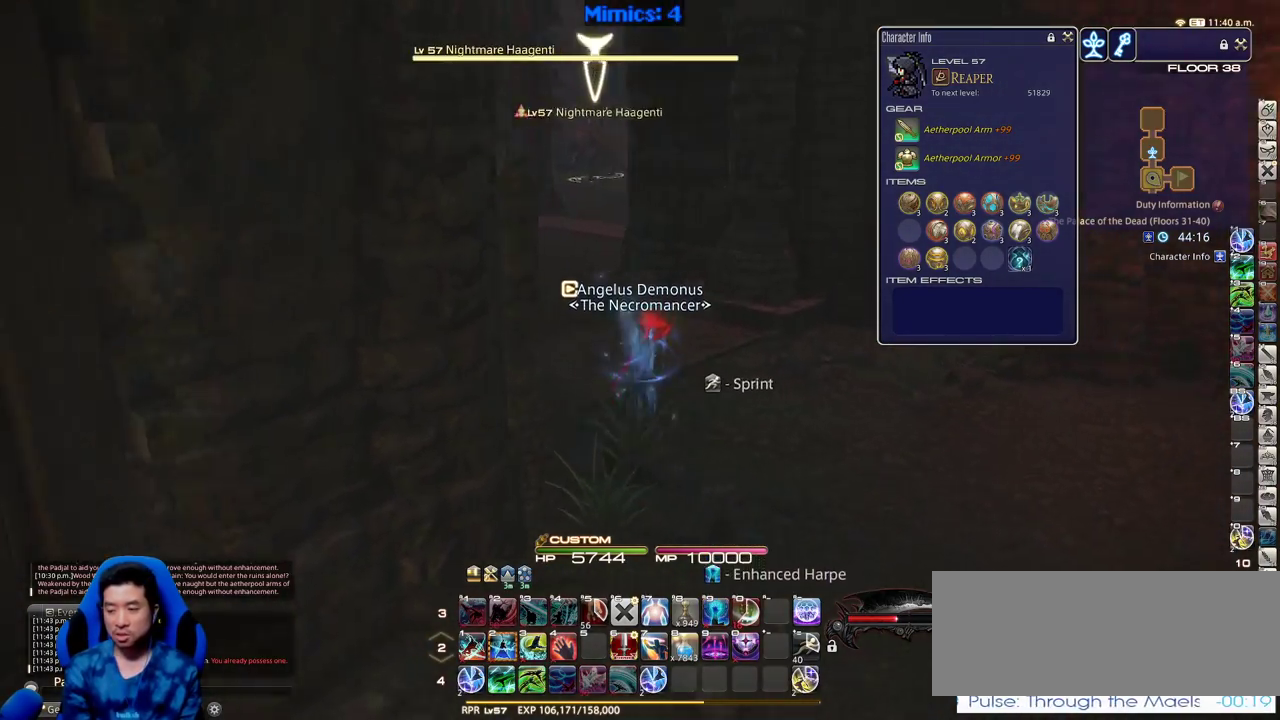
{"keys": ["alt_r", "q", "w"], "events": [[100, "a", "down"], [100, "space", "down"], [183, "rbracket", "up"], [233, "a", "up"], [233, "alt_r", "down"], [283, "space", "up"], [383, "q", "down"]]}
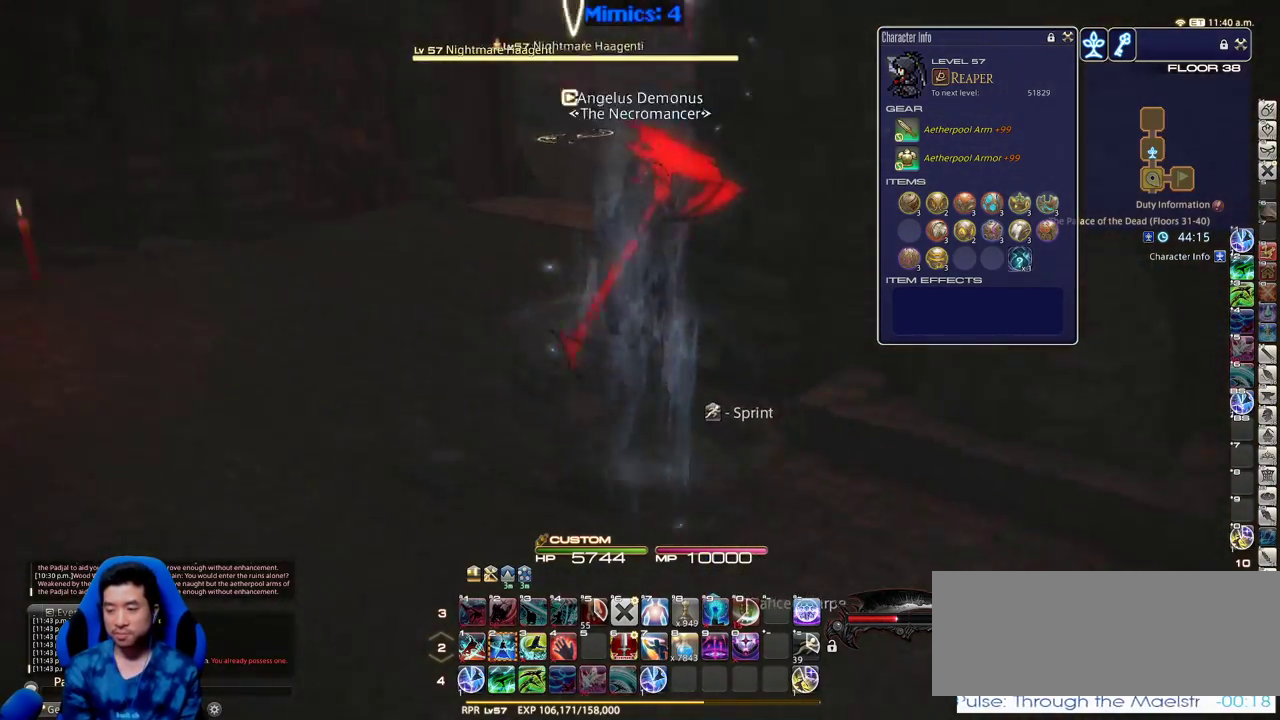
{"keys": ["a", "space", "w"], "events": [[16, "q", "up"], [66, "alt_r", "up"], [250, "rbracket", "down"], [350, "a", "down"], [433, "rbracket", "up"], [433, "space", "down"]]}
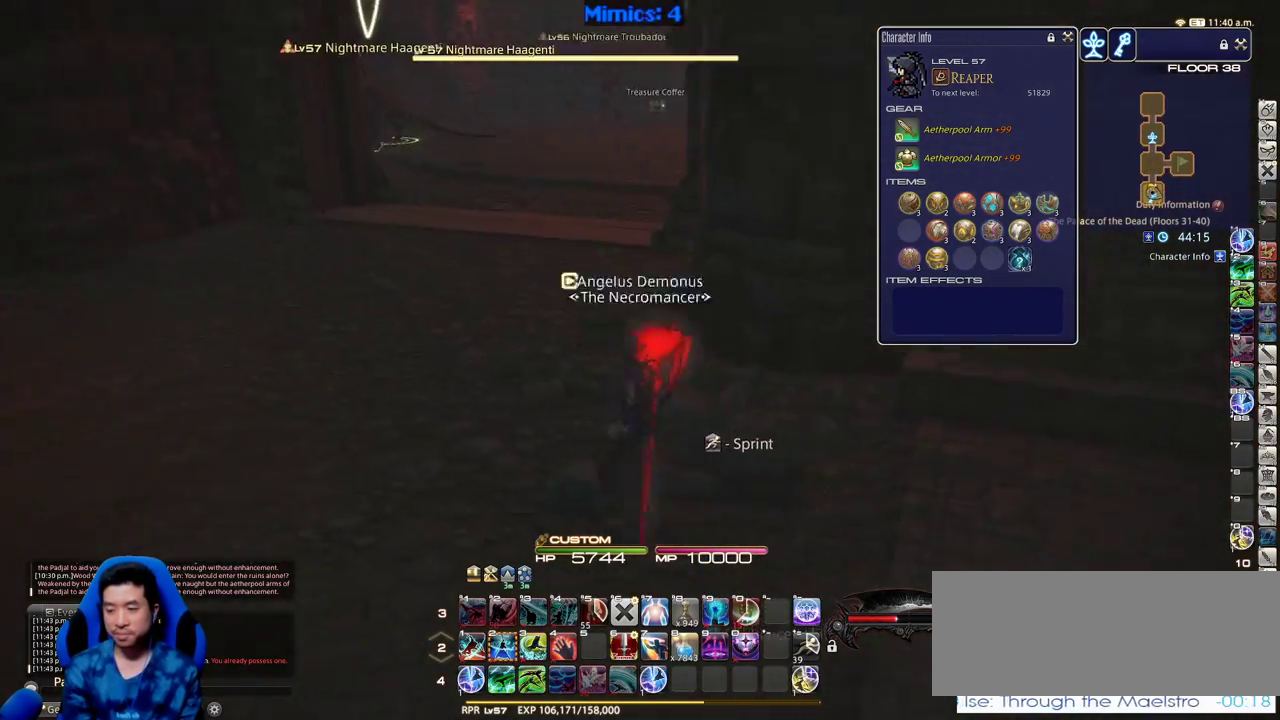
{"keys": ["rbracket", "w"], "events": [[33, "return", "down"], [83, "a", "up"], [83, "space", "up"], [133, "return", "up"], [216, "q", "down"], [366, "q", "up"], [450, "rbracket", "down"]]}
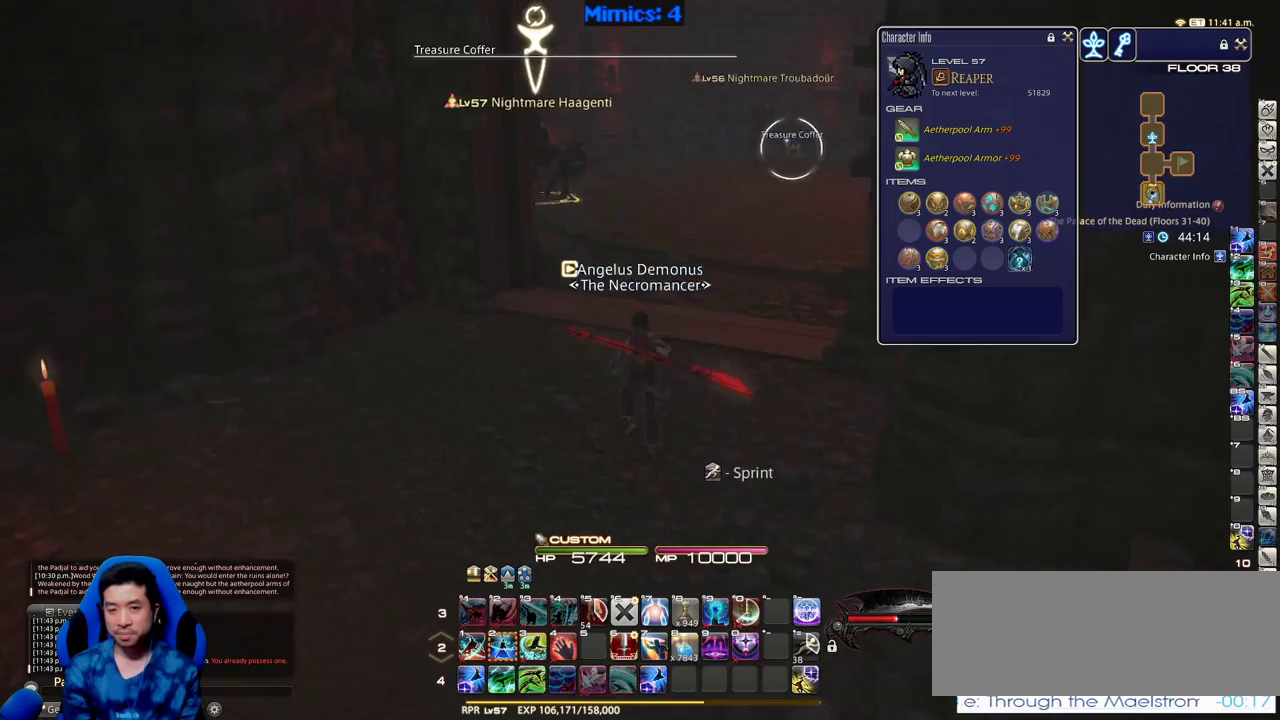
{"keys": ["w"], "events": [[133, "rbracket", "up"], [383, "p", "down"], [466, "p", "up"]]}
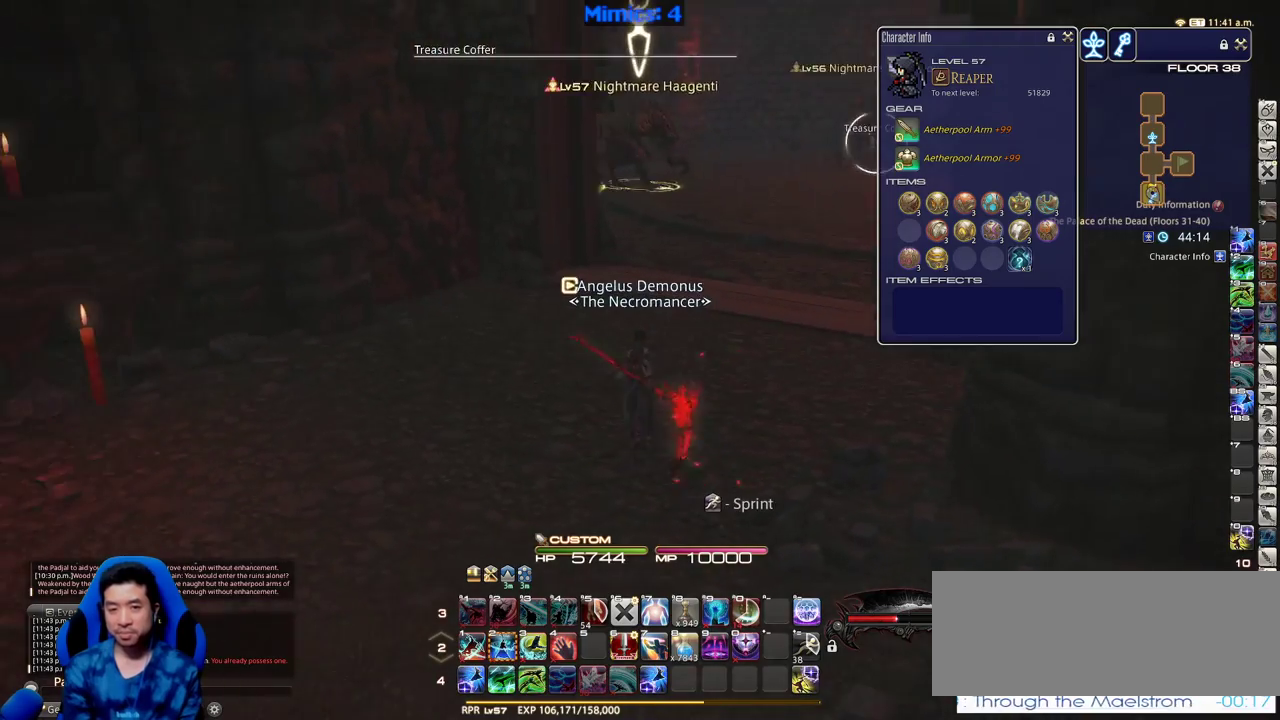
{"keys": ["w"], "events": [[66, "q", "down"], [200, "q", "up"], [350, "q", "down"], [433, "q", "up"]]}
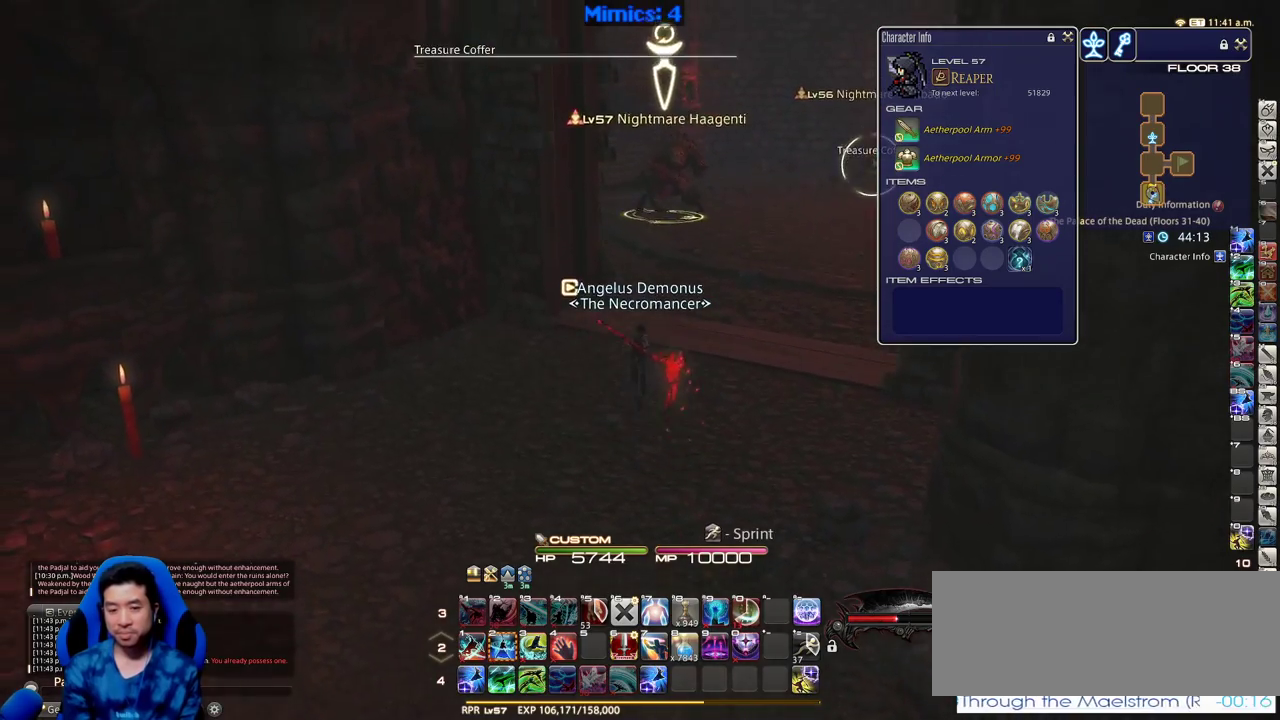
{"keys": ["w"], "events": [[266, "q", "down"], [366, "q", "up"]]}
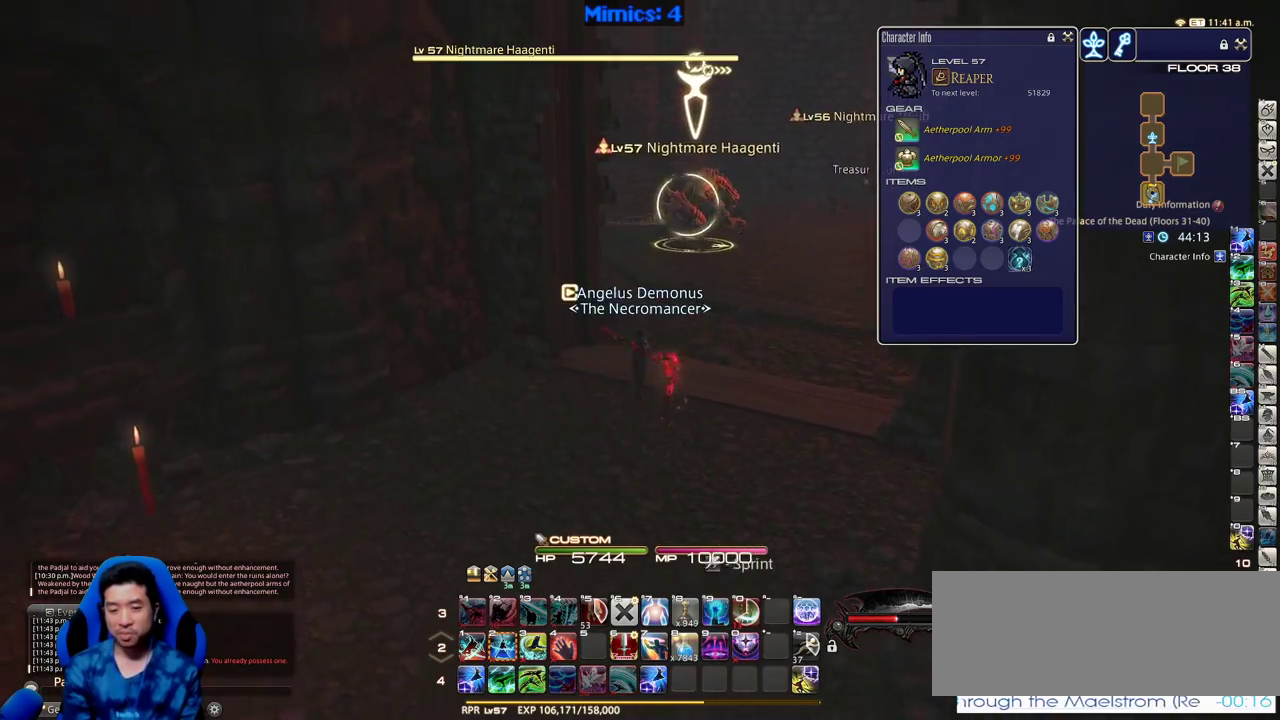
{"keys": [], "events": [[100, "return", "down"], [183, "return", "up"], [283, "alt_r", "down"], [333, "w", "up"], [383, "9", "down"], [466, "9", "up"], [466, "alt_r", "up"]]}
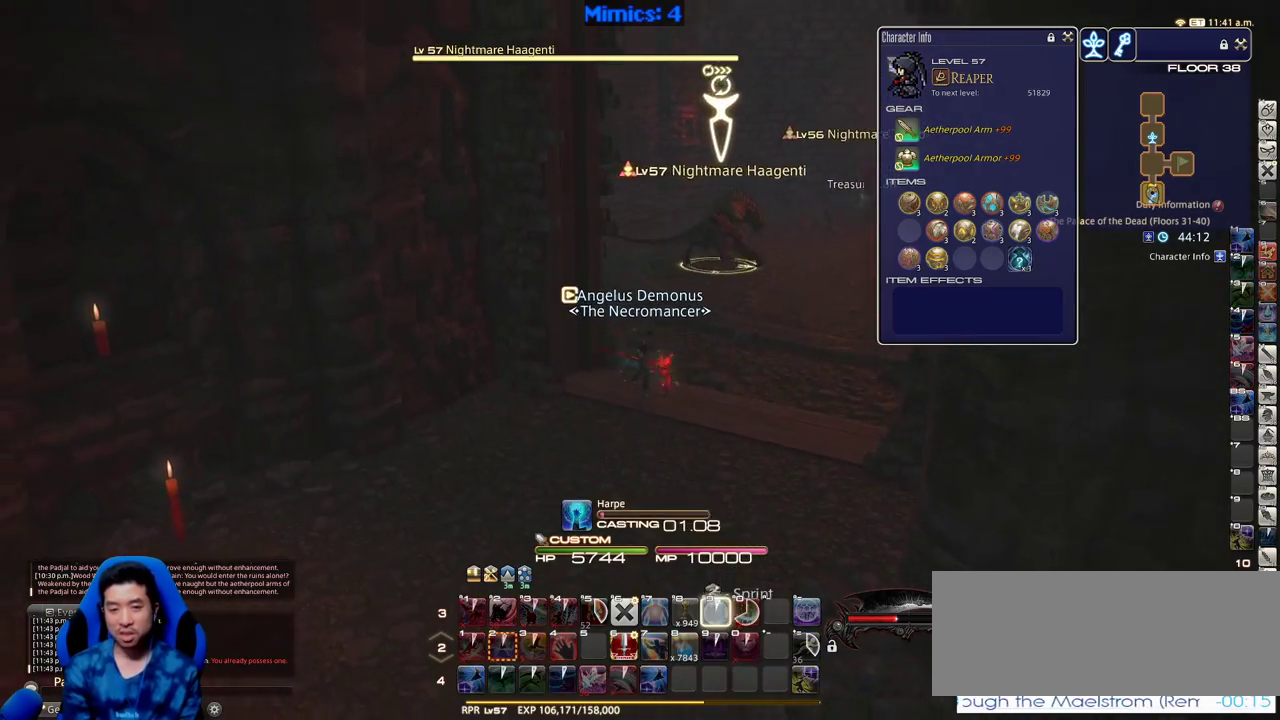
{"keys": ["rbracket"], "events": [[66, "rbracket", "down"]]}
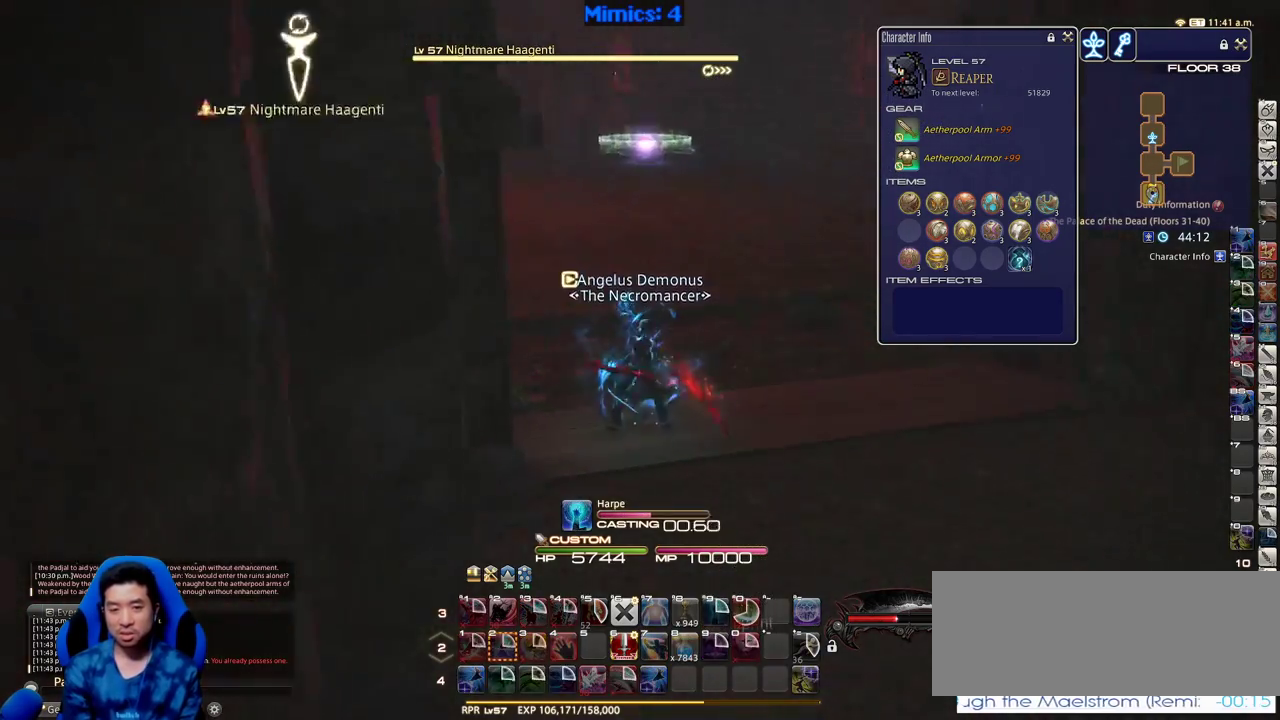
{"keys": ["p", "w"], "events": [[83, "rbracket", "up"], [316, "p", "down"], [500, "w", "down"]]}
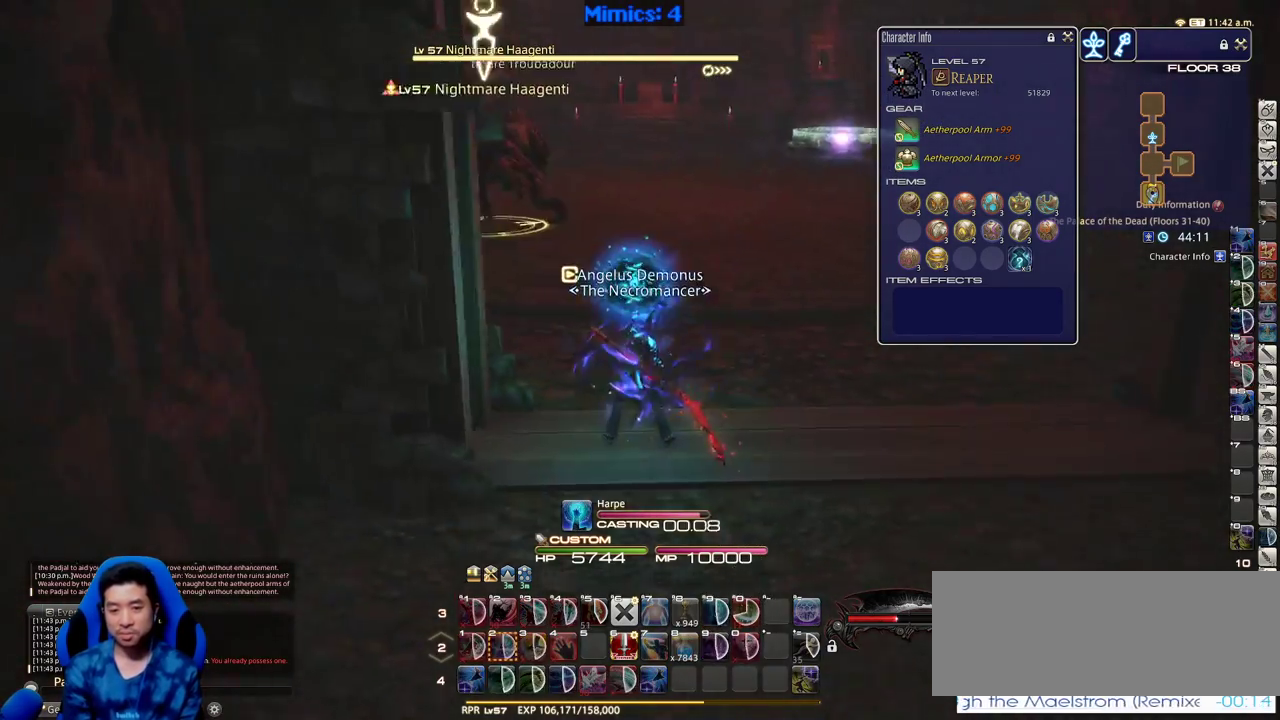
{"keys": ["tab", "w"], "events": [[50, "lbracket", "down"], [133, "lbracket", "up"], [283, "p", "up"], [466, "tab", "down"]]}
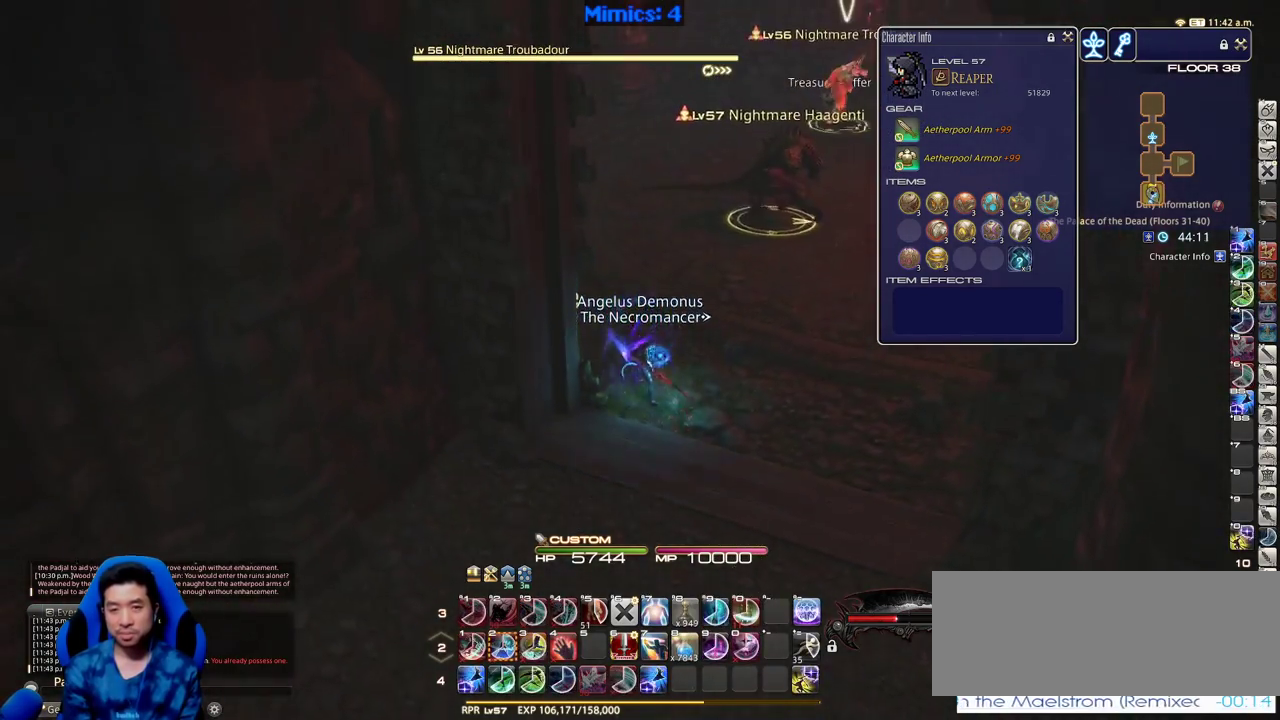
{"keys": ["w"], "events": [[116, "tab", "up"]]}
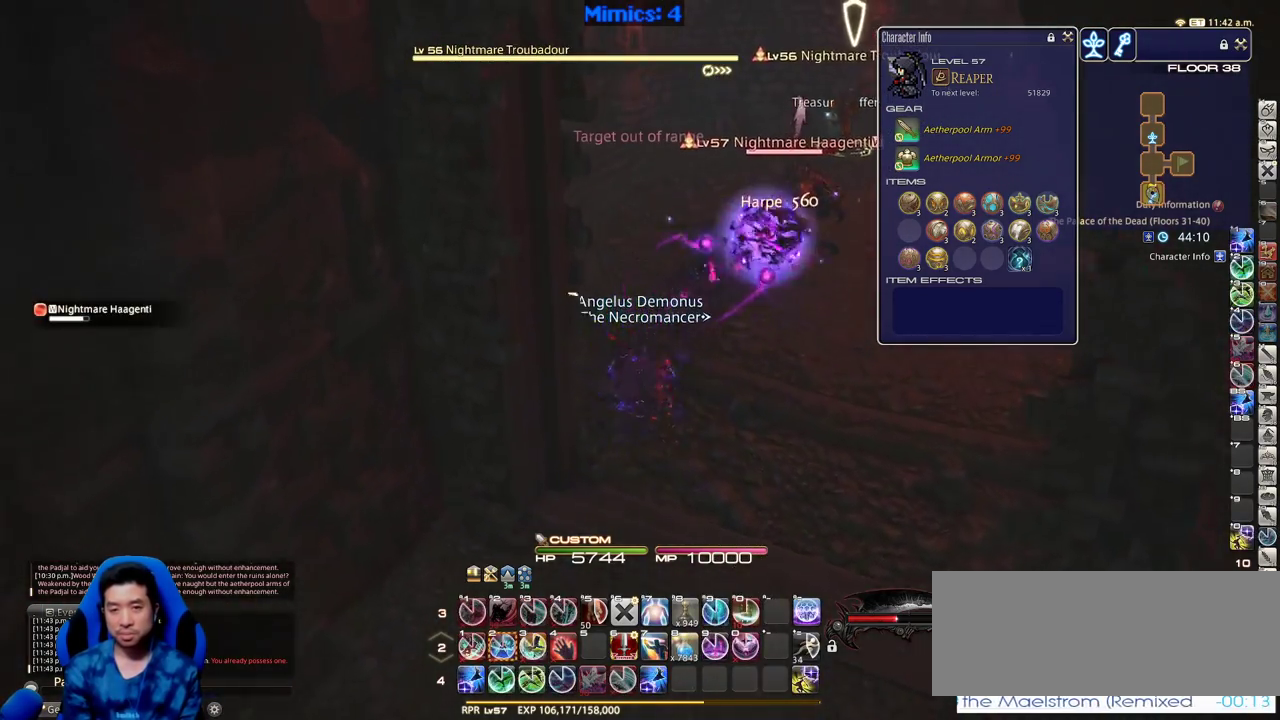
{"keys": ["q", "w"], "events": [[316, "return", "down"], [366, "q", "down"], [400, "return", "up"]]}
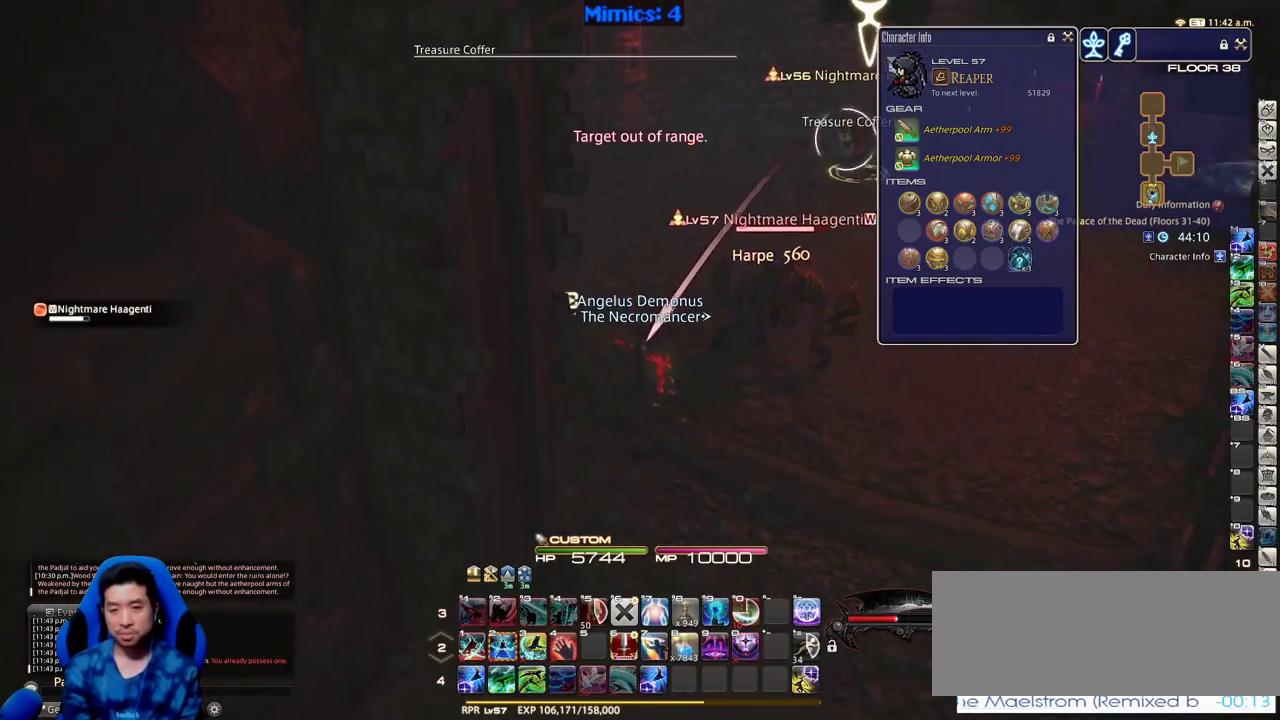
{"keys": ["alt_r"], "events": [[50, "q", "up"], [150, "return", "down"], [150, "w", "up"], [233, "return", "up"], [333, "alt_r", "down"], [333, "q", "down"], [416, "q", "up"]]}
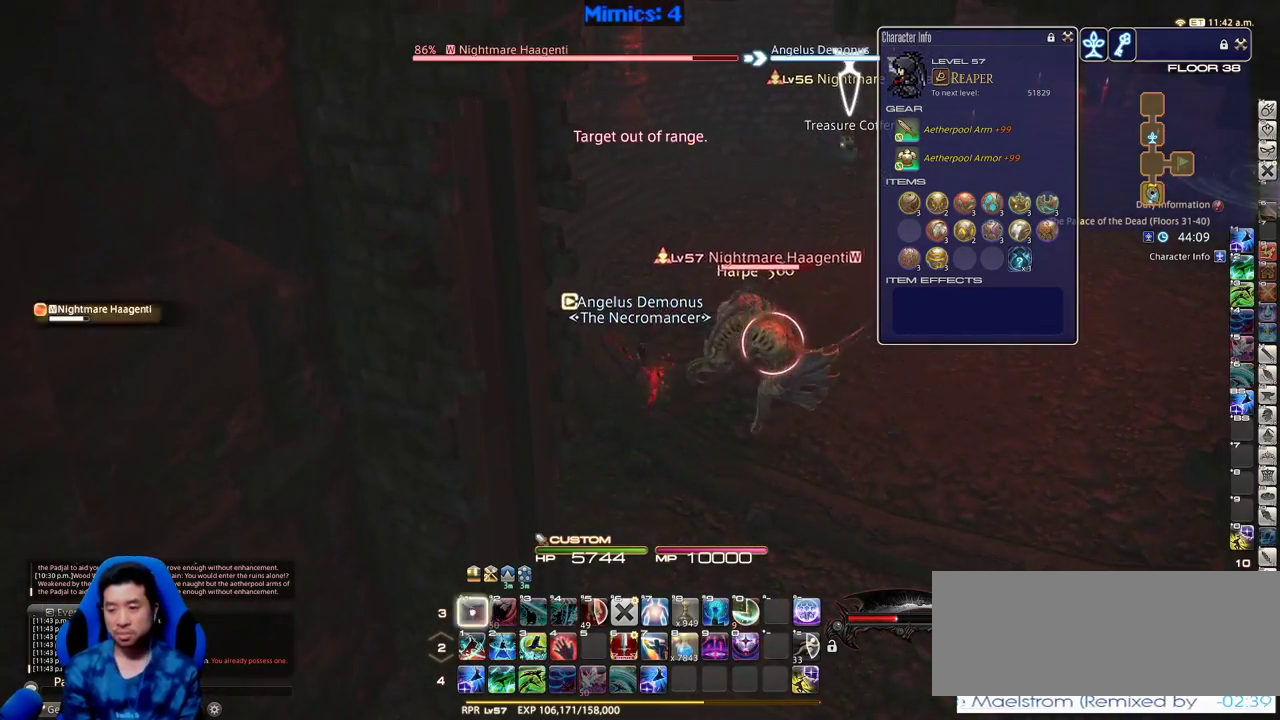
{"keys": ["rbracket"], "events": [[16, "1", "down"], [66, "1", "up"], [150, "1", "down"], [200, "1", "up"], [250, "alt_r", "up"], [483, "rbracket", "down"]]}
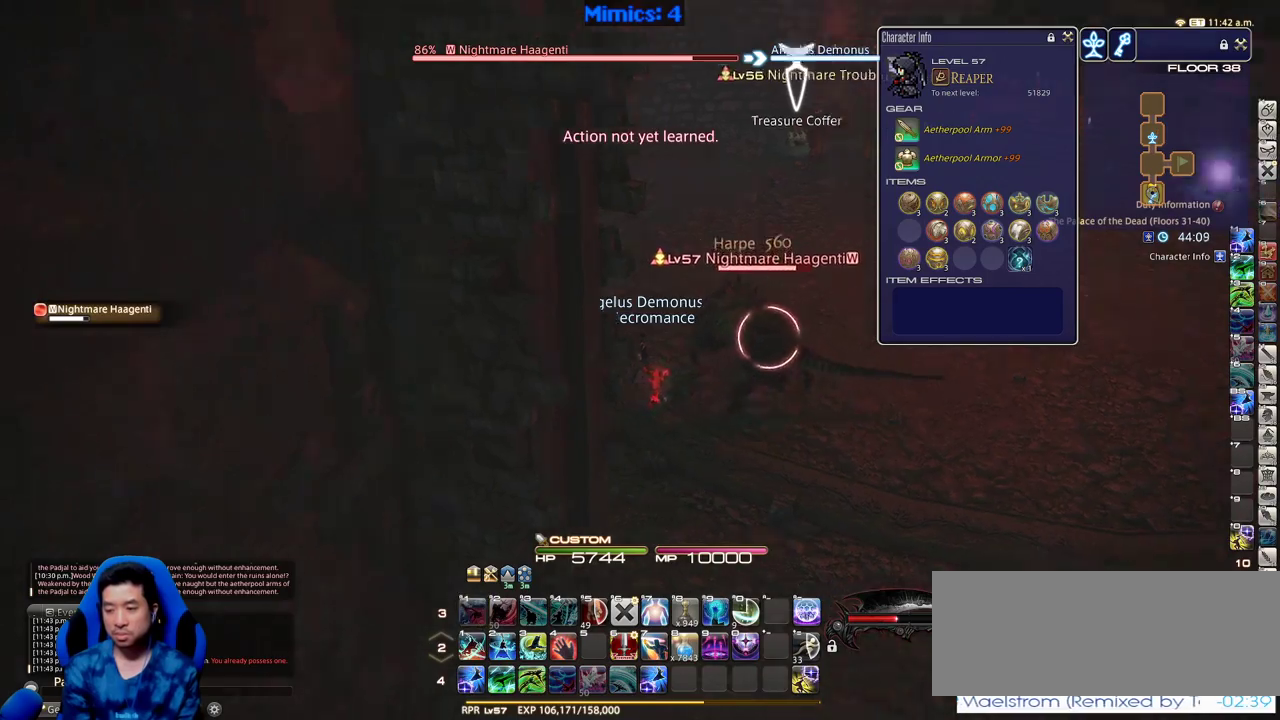
{"keys": ["alt_r"], "events": [[350, "alt_r", "down"], [400, "q", "down"], [400, "rbracket", "up"], [500, "q", "up"]]}
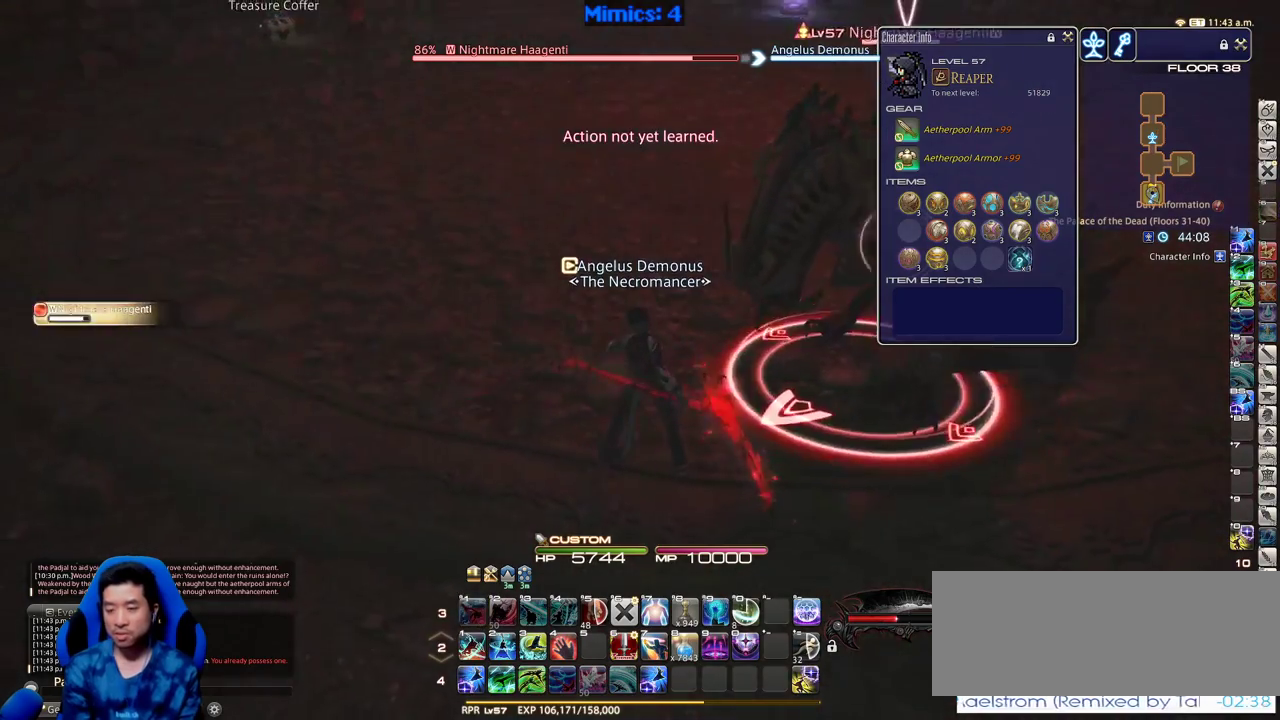
{"keys": ["rbracket"], "events": [[50, "alt_r", "up"], [100, "rbracket", "down"], [183, "return", "down"], [283, "1", "down"], [333, "return", "up"], [383, "1", "up"], [416, "1", "down"], [466, "1", "up"]]}
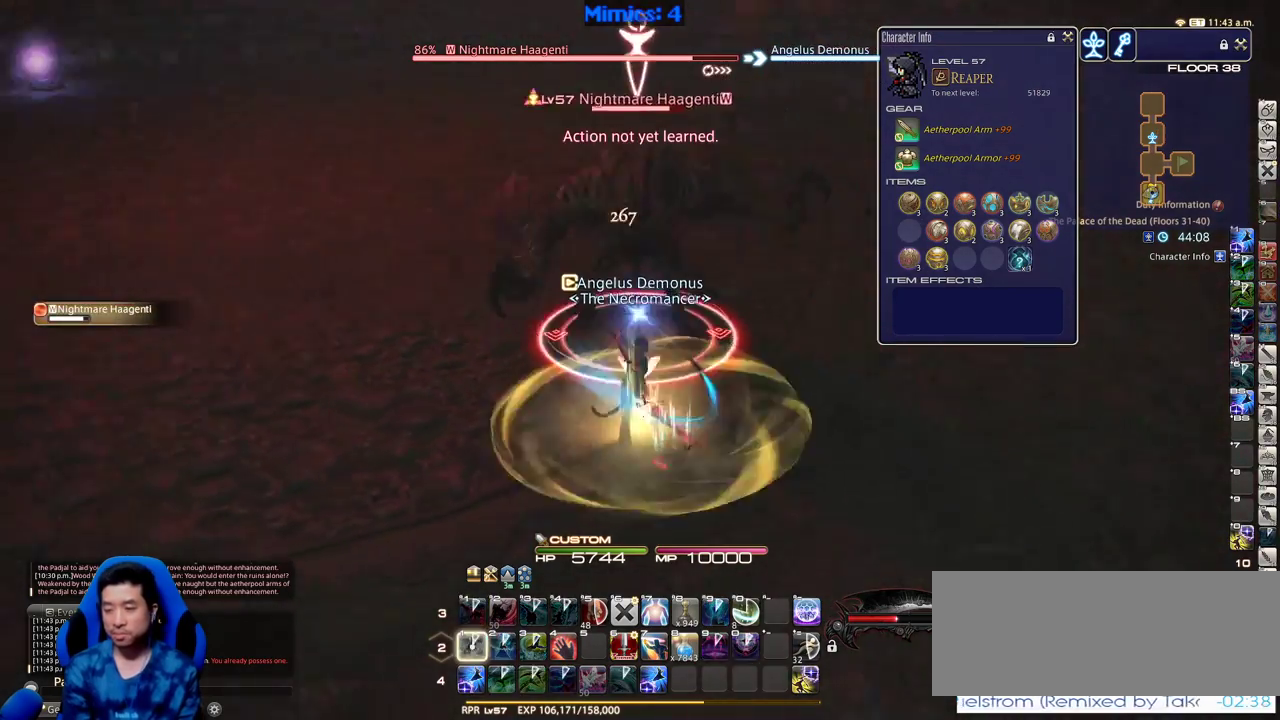
{"keys": [], "events": [[16, "1", "down"], [150, "1", "up"], [200, "rbracket", "up"]]}
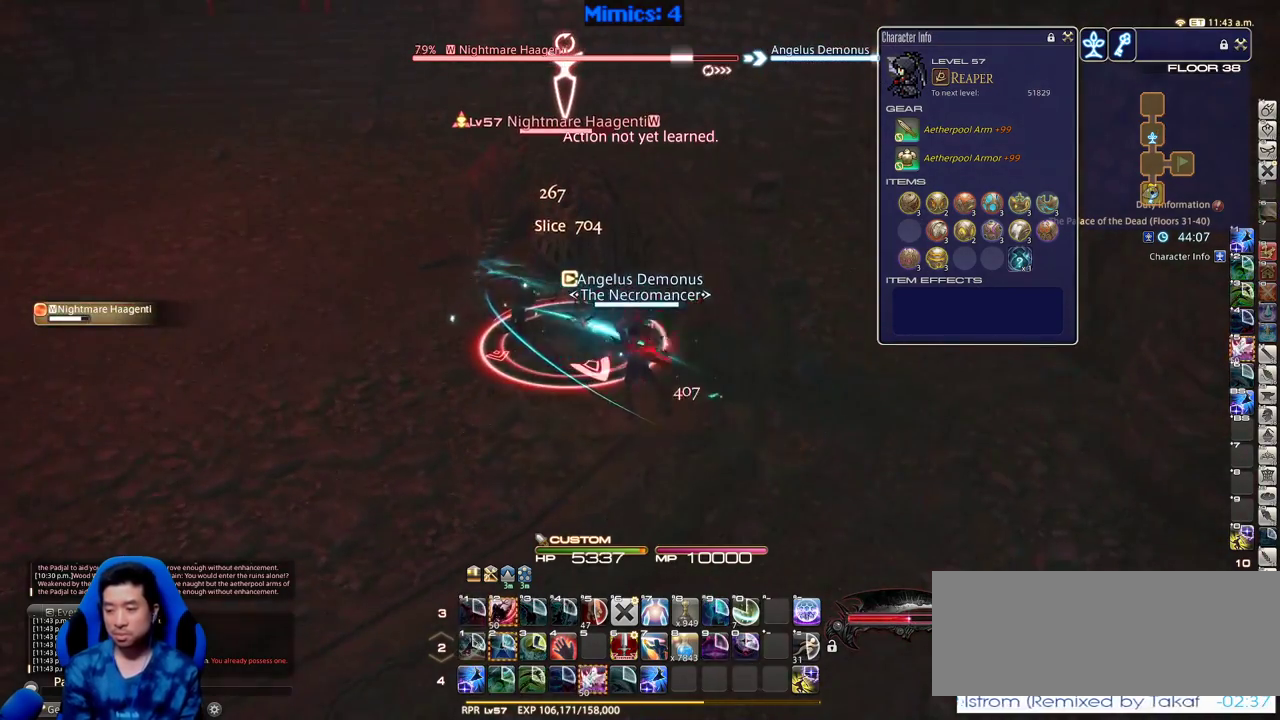
{"keys": ["rbracket", "return"], "events": [[266, "rbracket", "down"], [400, "return", "down"]]}
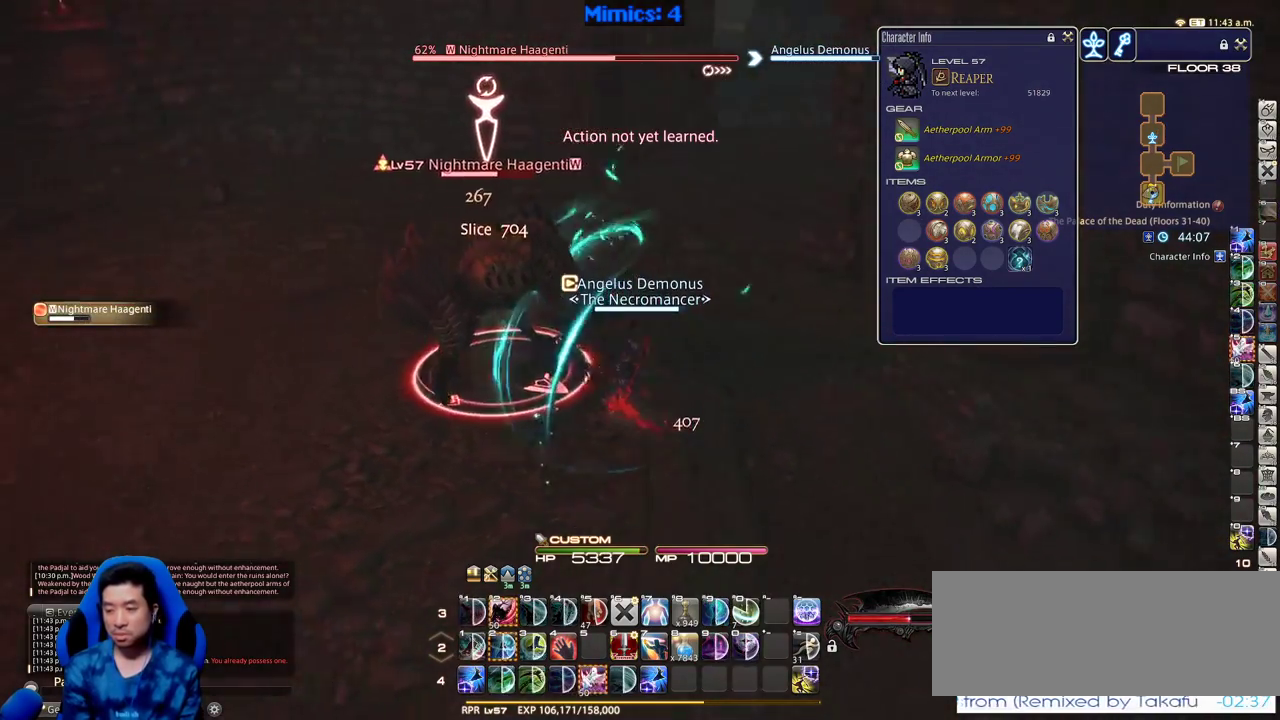
{"keys": ["p"], "events": [[50, "rbracket", "up"], [100, "return", "up"], [383, "p", "down"]]}
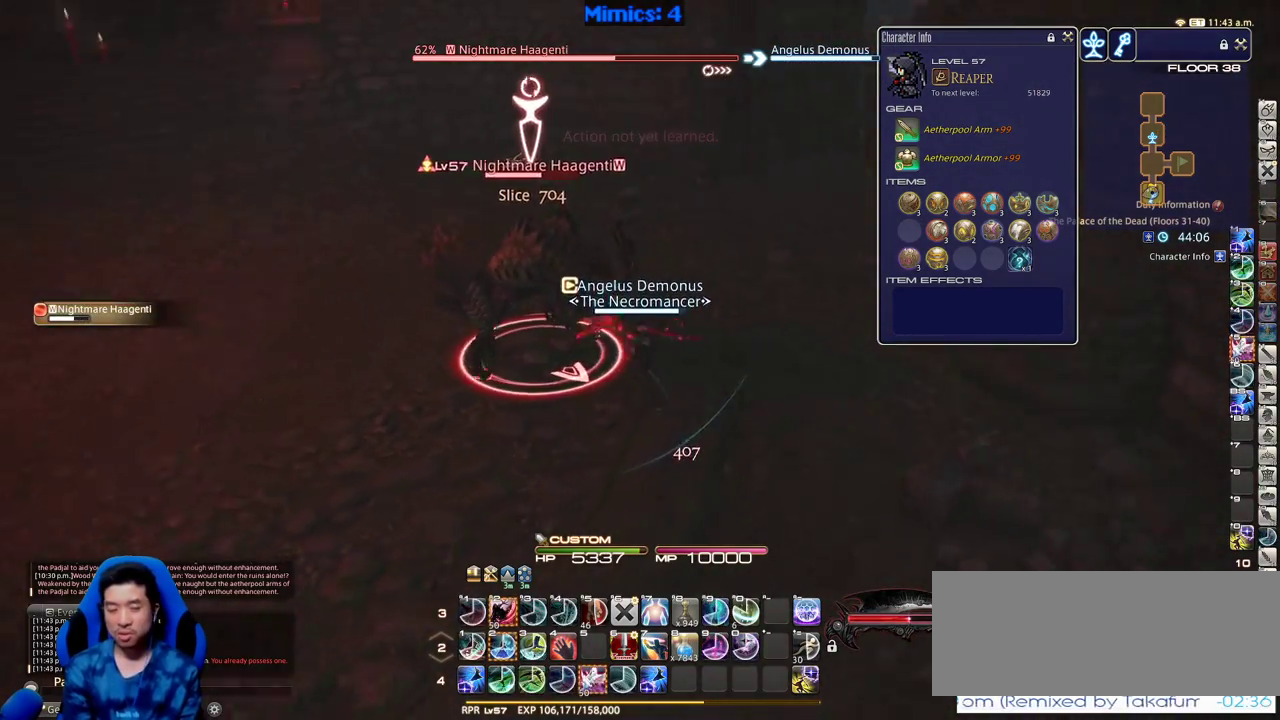
{"keys": ["p"], "events": [[250, "w", "down"], [350, "p", "up"], [350, "w", "up"], [400, "p", "down"]]}
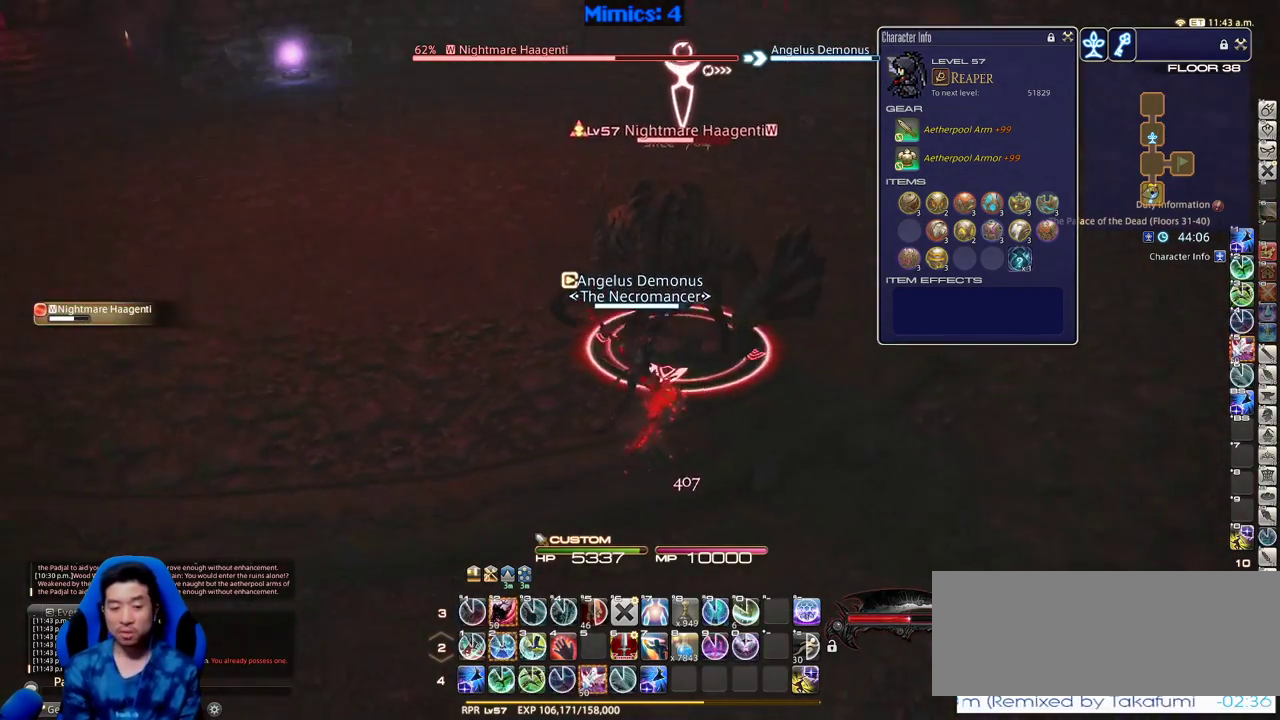
{"keys": ["2", "alt_r"], "events": [[33, "p", "up"], [83, "2", "down"], [166, "2", "up"], [316, "rbracket", "down"], [400, "alt_r", "down"], [400, "rbracket", "up"], [500, "2", "down"]]}
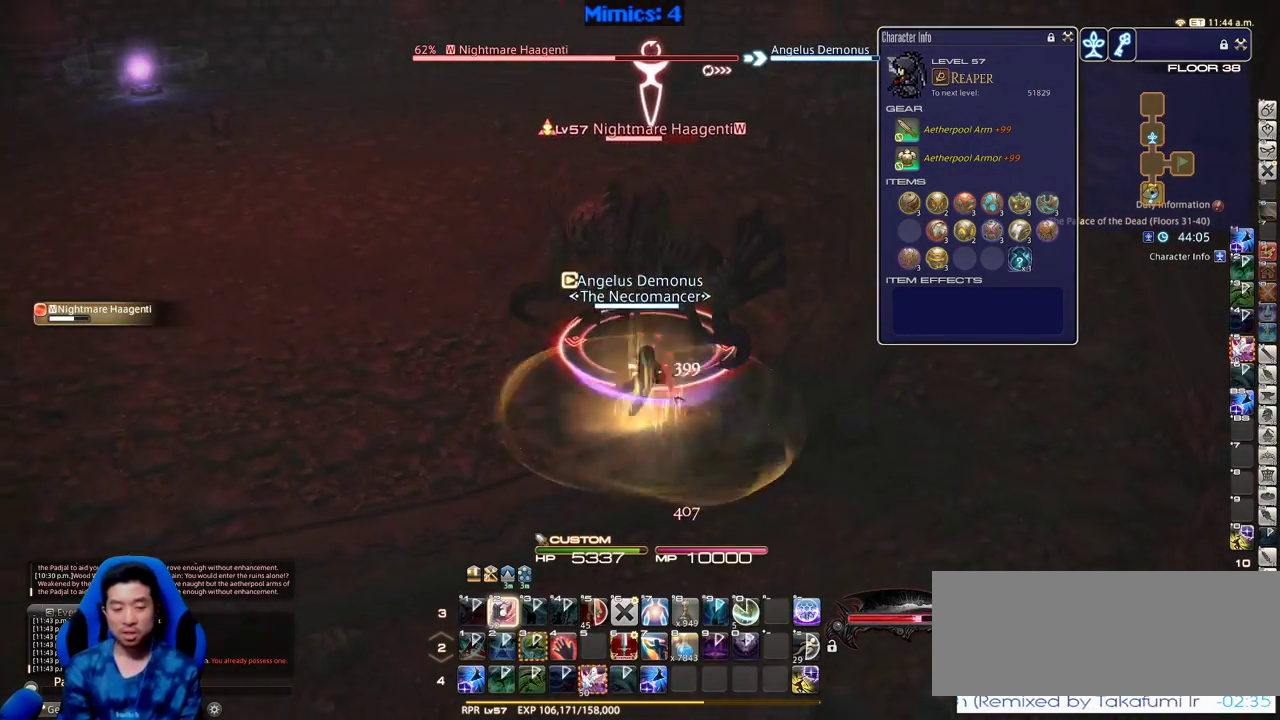
{"keys": ["alt_r"], "events": [[50, "2", "up"], [150, "2", "down"], [183, "2", "up"], [283, "2", "down"], [466, "2", "up"]]}
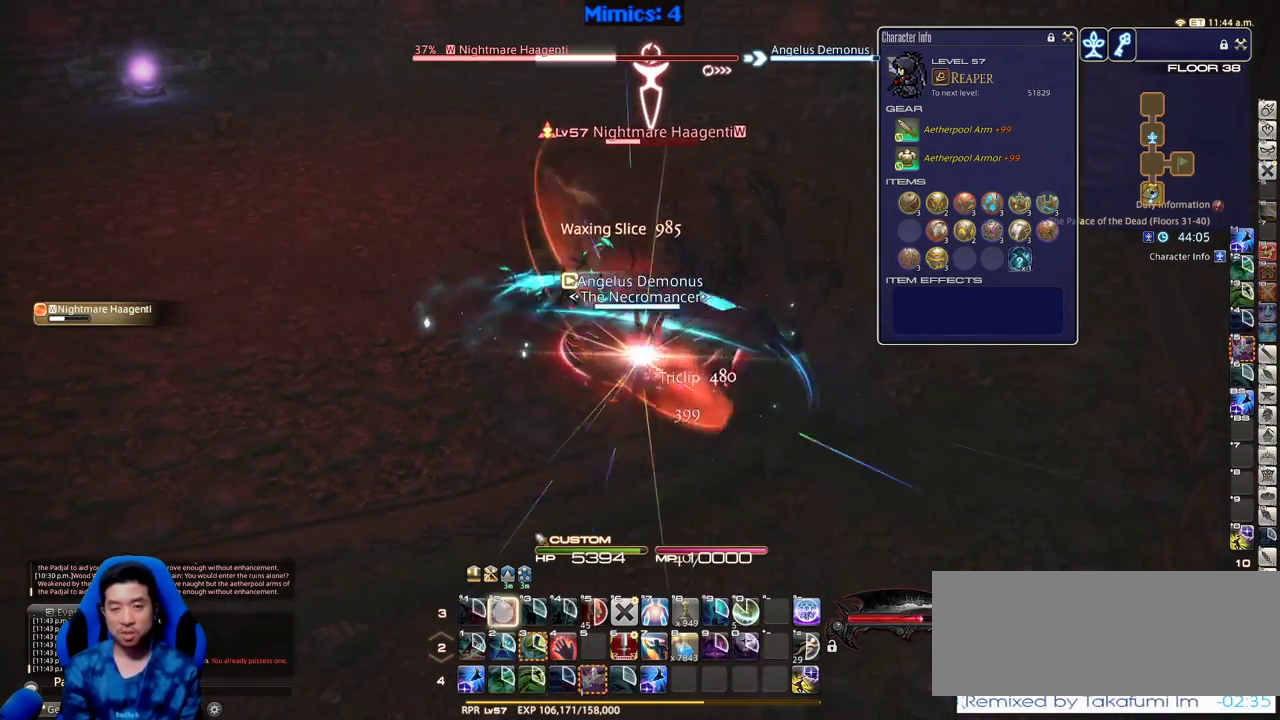
{"keys": [], "events": [[16, "2", "down"], [116, "alt_r", "up"], [116, "rbracket", "down"], [150, "2", "up"], [250, "return", "down"], [350, "return", "up"], [400, "rbracket", "up"]]}
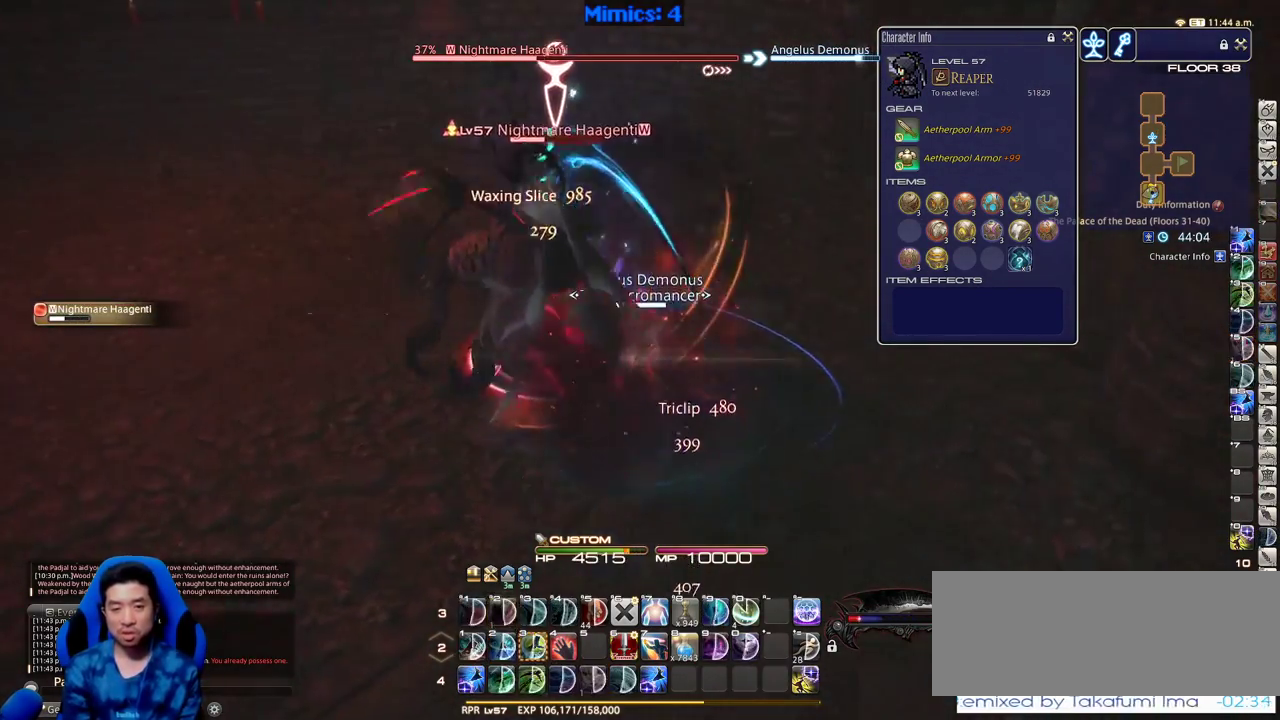
{"keys": ["p"], "events": [[33, "p", "down"], [116, "p", "up"], [166, "p", "down"], [450, "lbracket", "down"], [500, "lbracket", "up"]]}